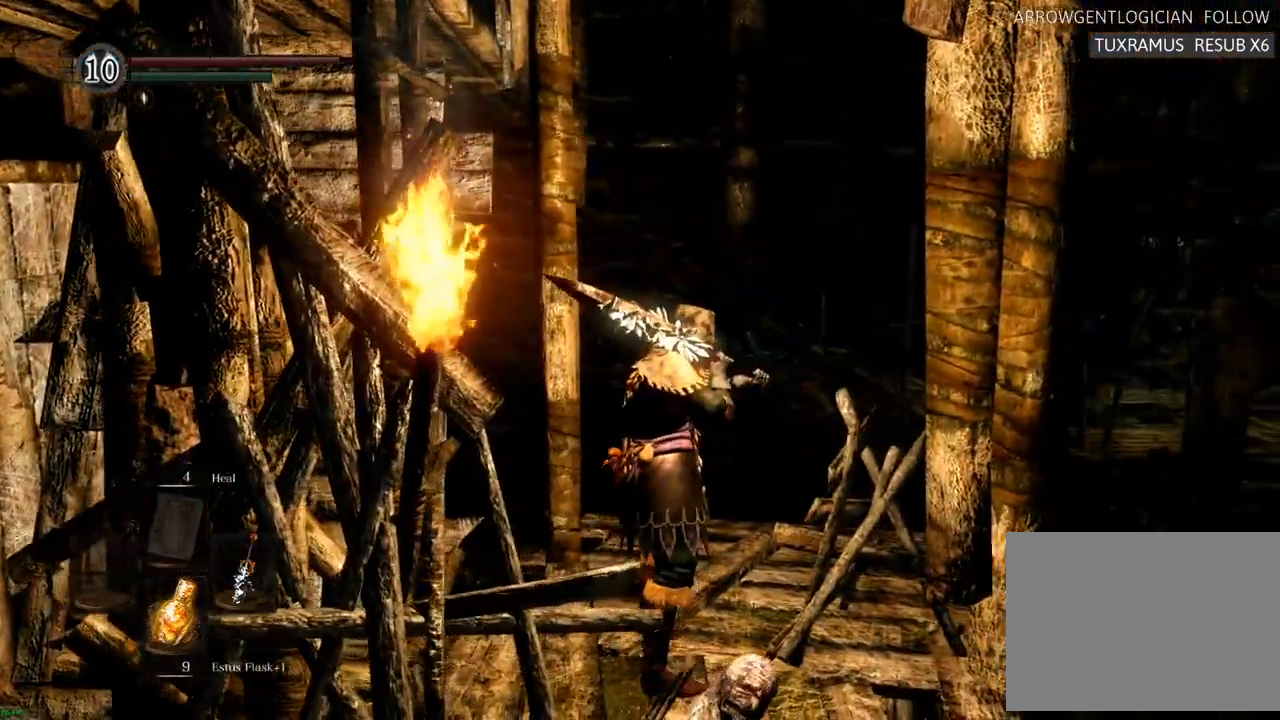
Gameplay with a controller (PlayStation layout); each line is a JSON object with the inputs held at the frame after it. "events" lists button and stick changes between this image and that frame as [ms after this image, input, new state], when the widget could be followed in between. Not read: L3 R3.
{"buttons": [], "left_stick": "center", "right_stick": "center", "events": []}
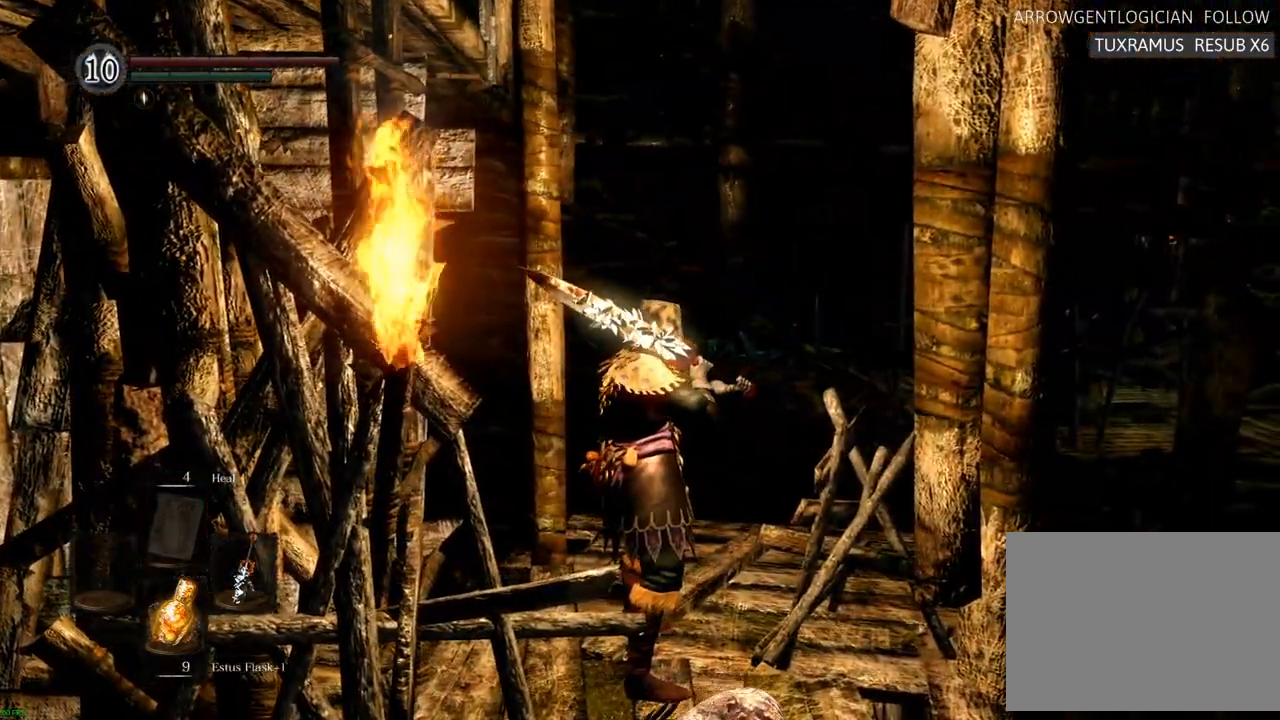
{"buttons": [], "left_stick": "center", "right_stick": "center", "events": [[17, "right_stick", "left"], [167, "right_stick", "center"]]}
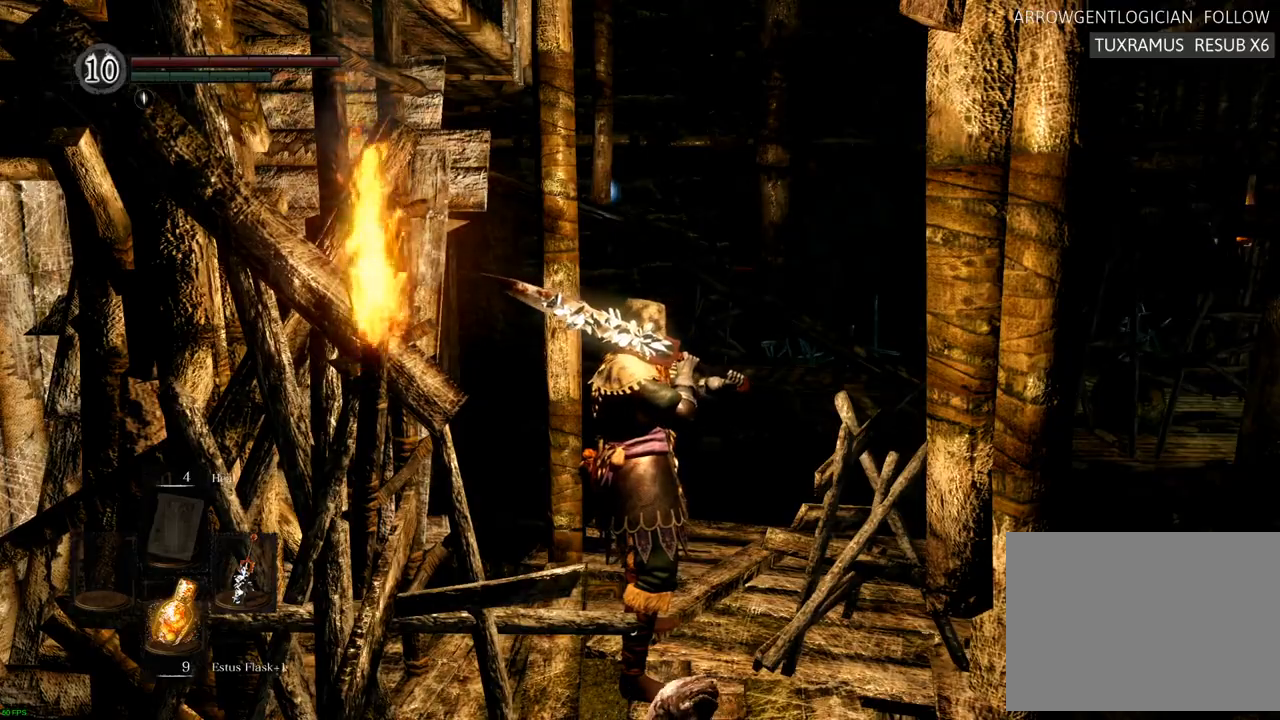
{"buttons": [], "left_stick": "center", "right_stick": "down-left", "events": [[483, "right_stick", "down-left"]]}
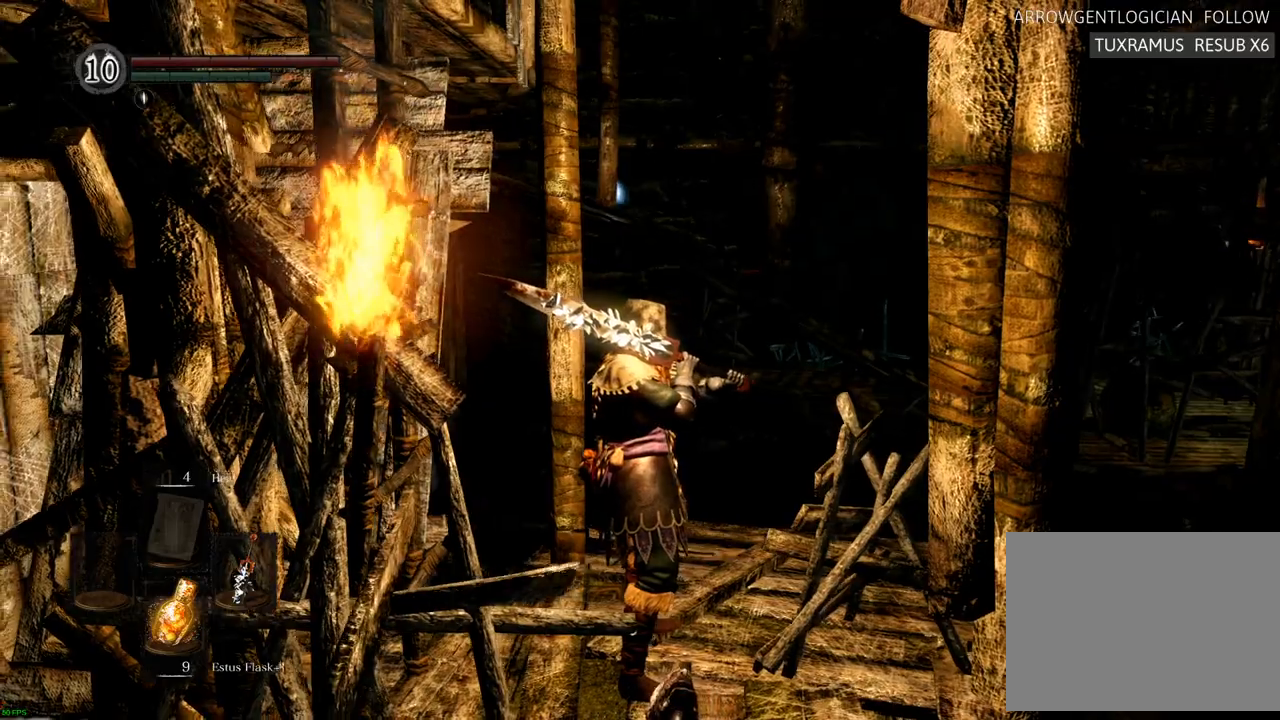
{"buttons": [], "left_stick": "center", "right_stick": "center", "events": [[133, "right_stick", "center"]]}
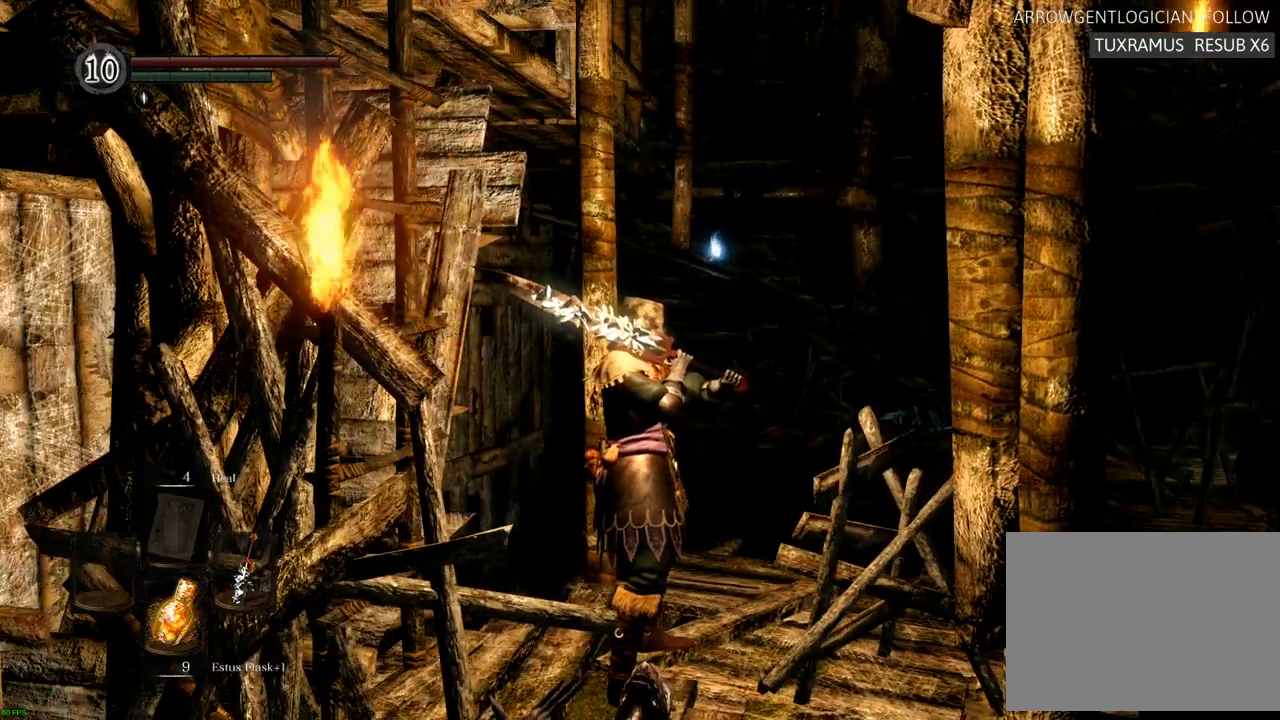
{"buttons": [], "left_stick": "center", "right_stick": "down-right", "events": [[50, "right_stick", "right"], [100, "right_stick", "down-right"]]}